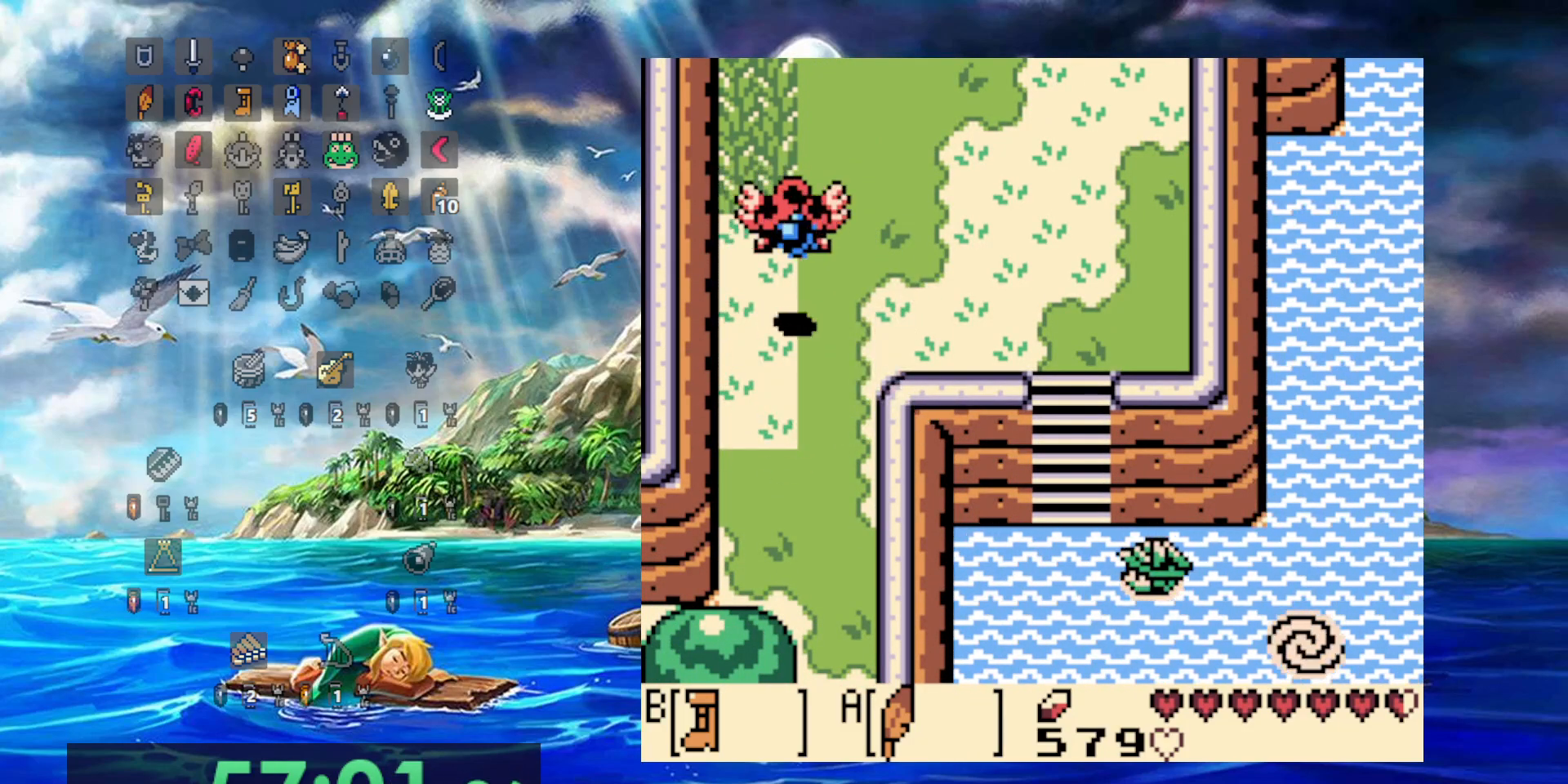
Gameplay with a controller (Nintendo layout); each line is a JSON object with the inputs held at the frame after it. "events" lists button and stick changes between this image and that frame as [ms after this image, input, new state], when the widget could be followed in between. Not read: DPAD_DOWN DPAD_UP L3 R3.
{"buttons": []}
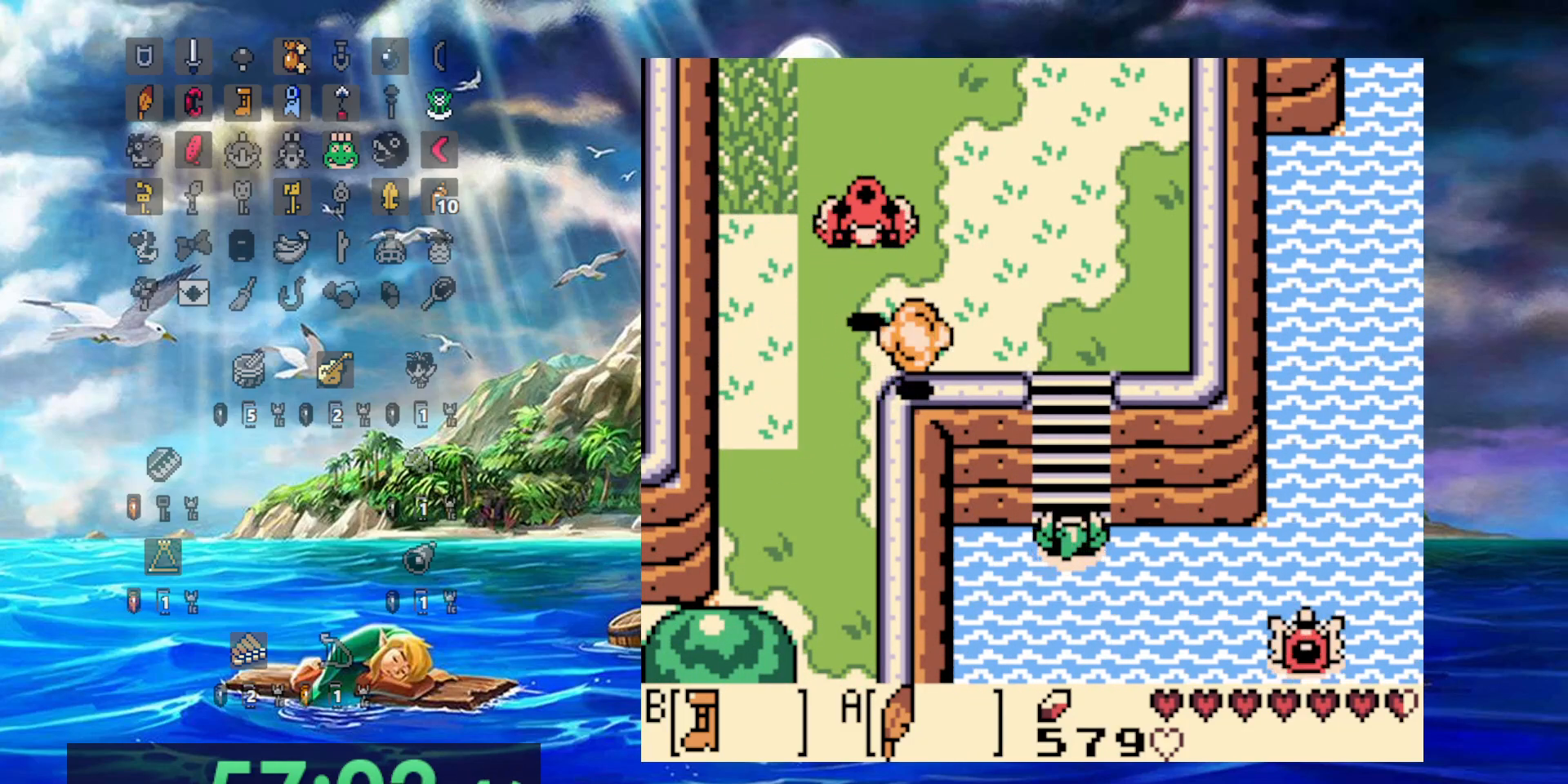
{"buttons": ["B"], "events": [[150, "B", "down"]]}
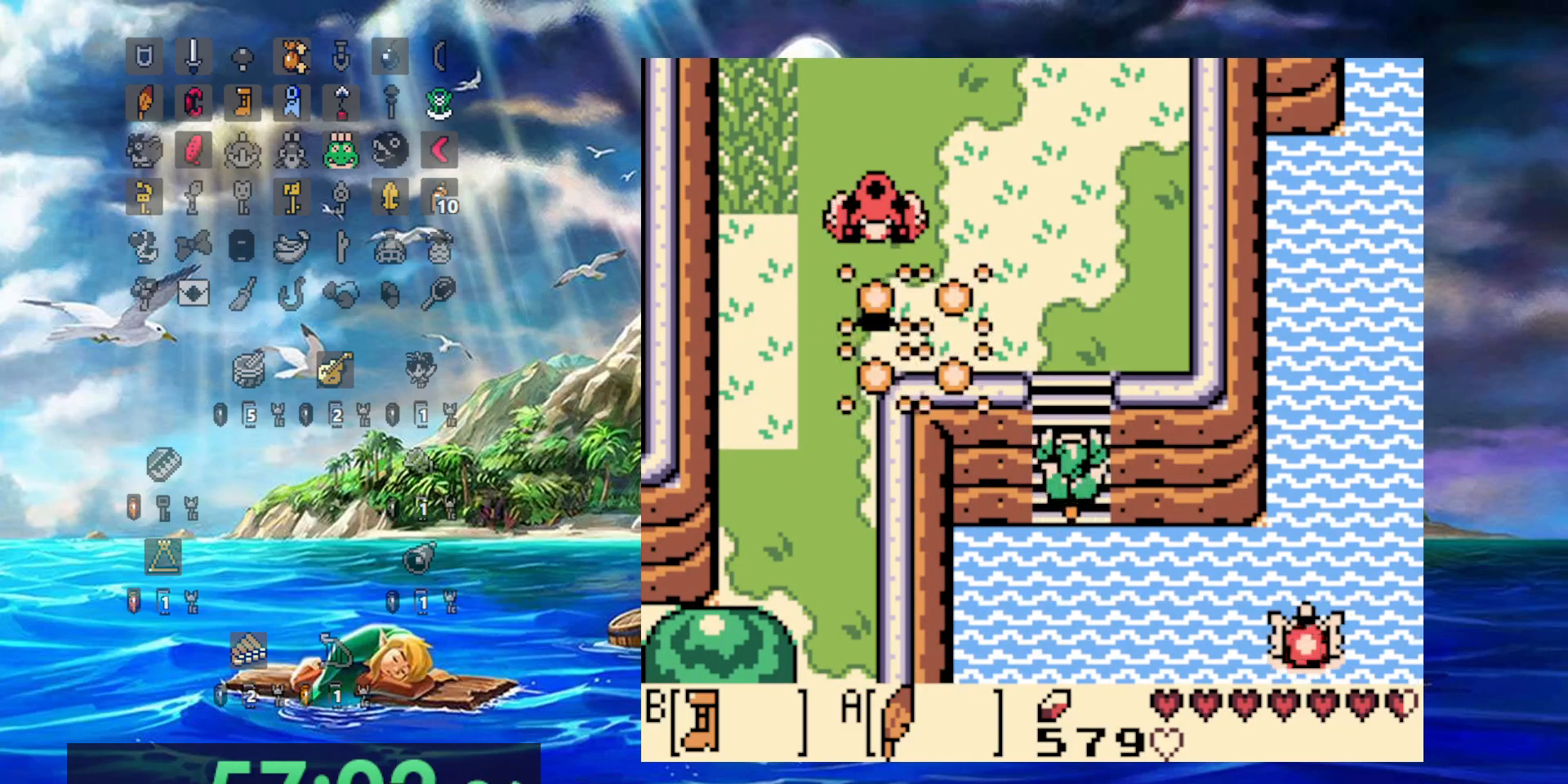
{"buttons": ["B"], "events": []}
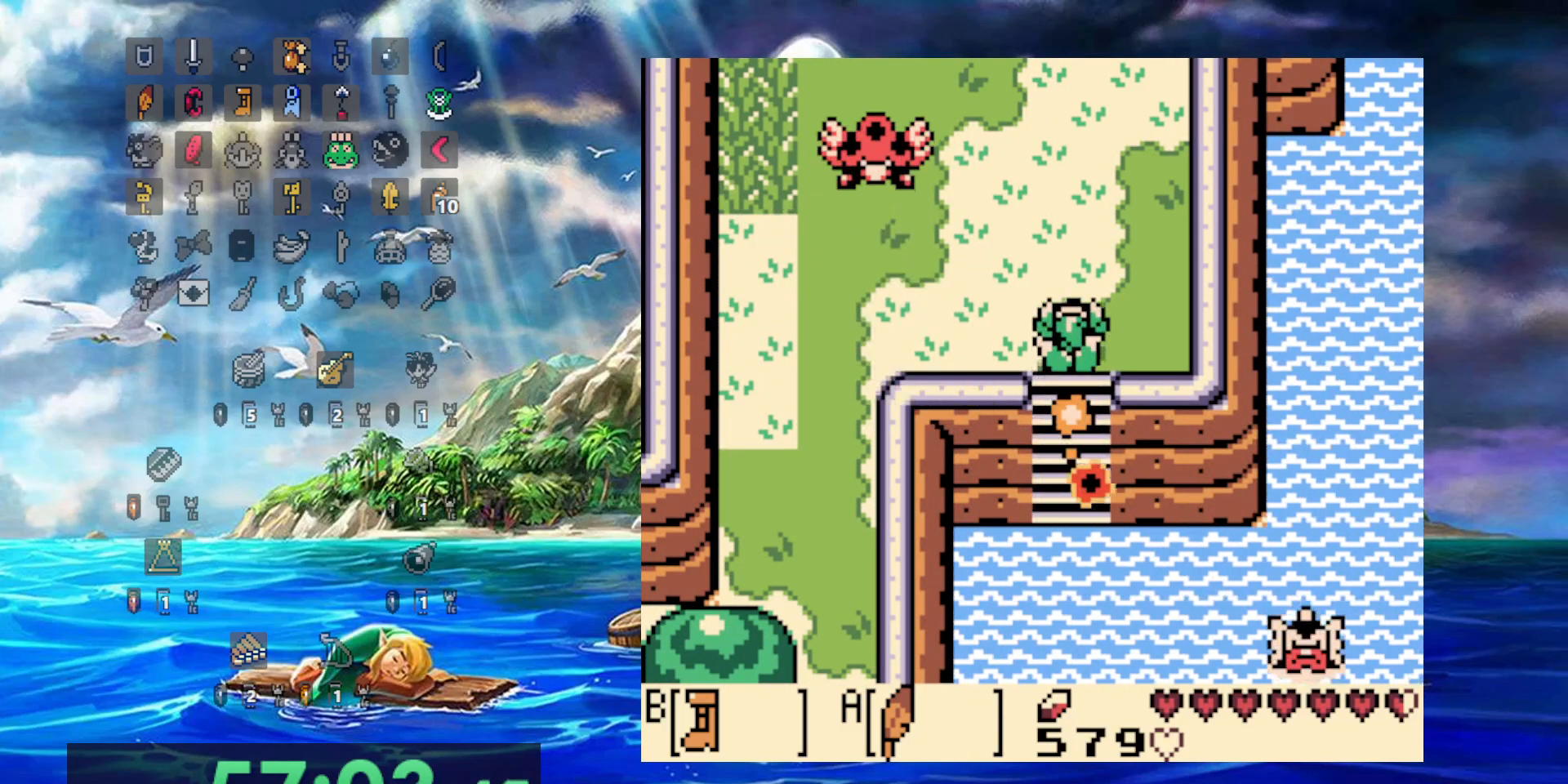
{"buttons": ["B"], "events": []}
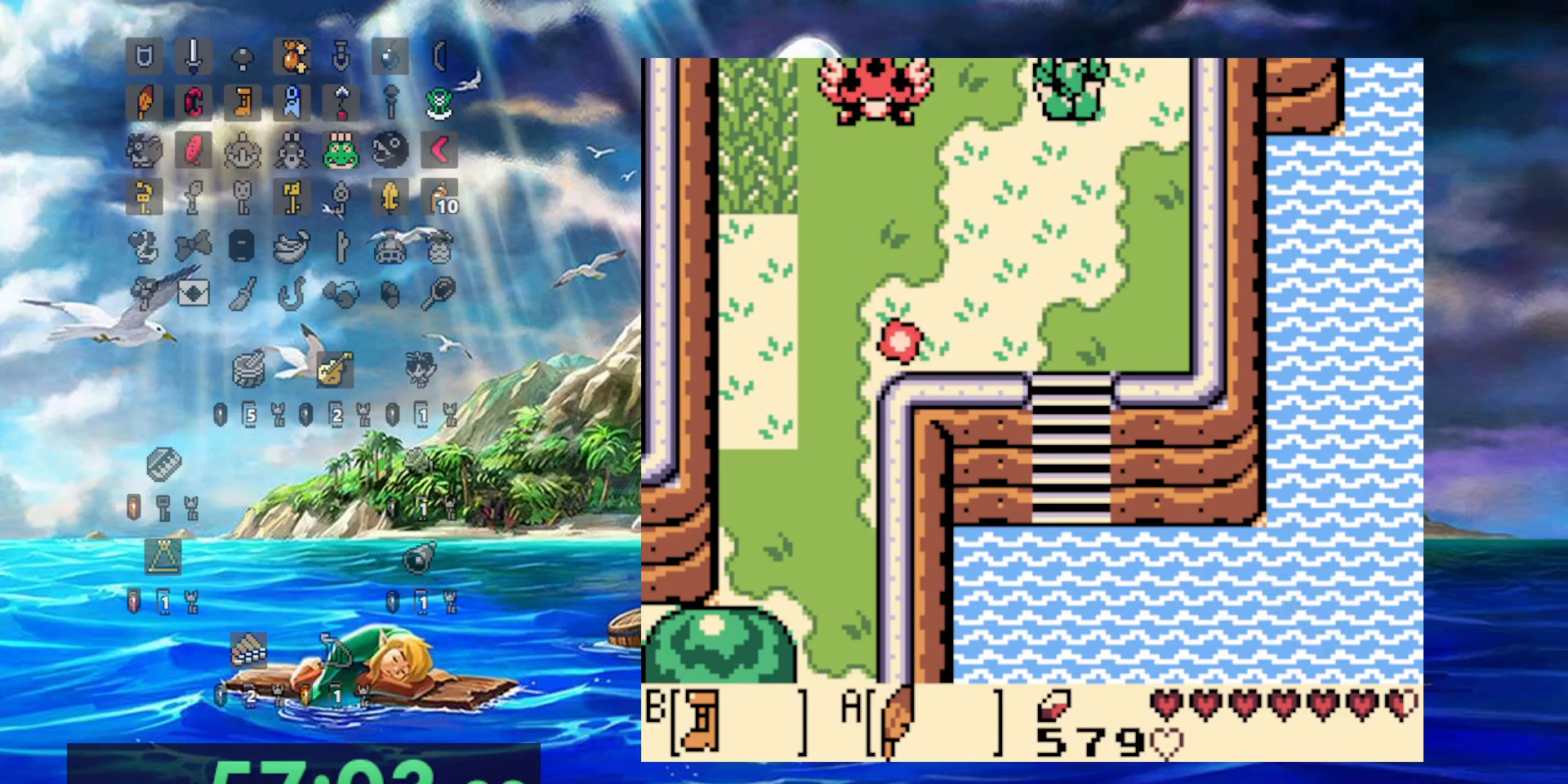
{"buttons": ["DPAD_LEFT"], "events": [[133, "DPAD_LEFT", "down"], [250, "B", "up"]]}
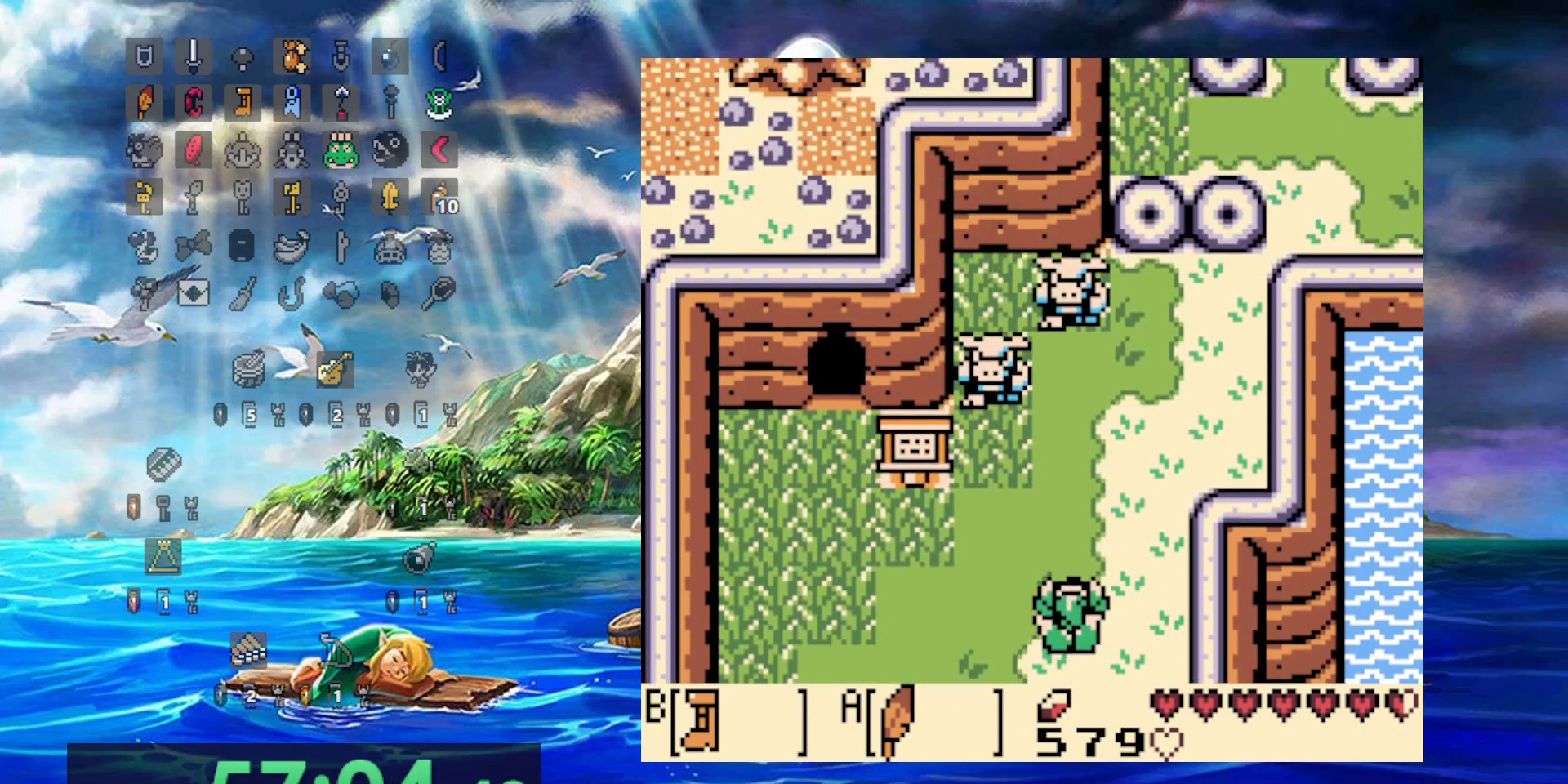
{"buttons": ["DPAD_LEFT"], "events": []}
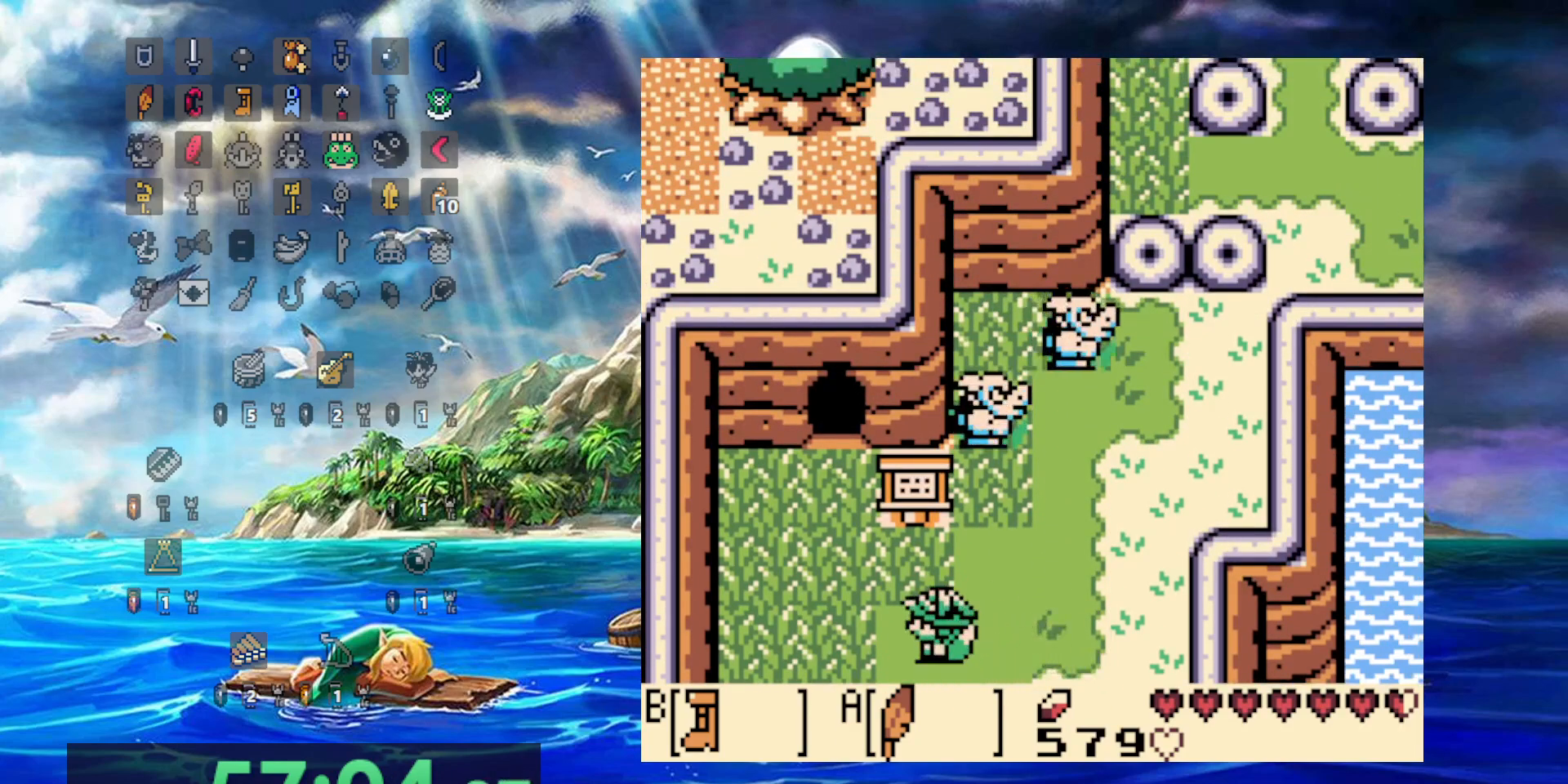
{"buttons": ["A"], "events": [[167, "DPAD_LEFT", "up"], [433, "A", "down"]]}
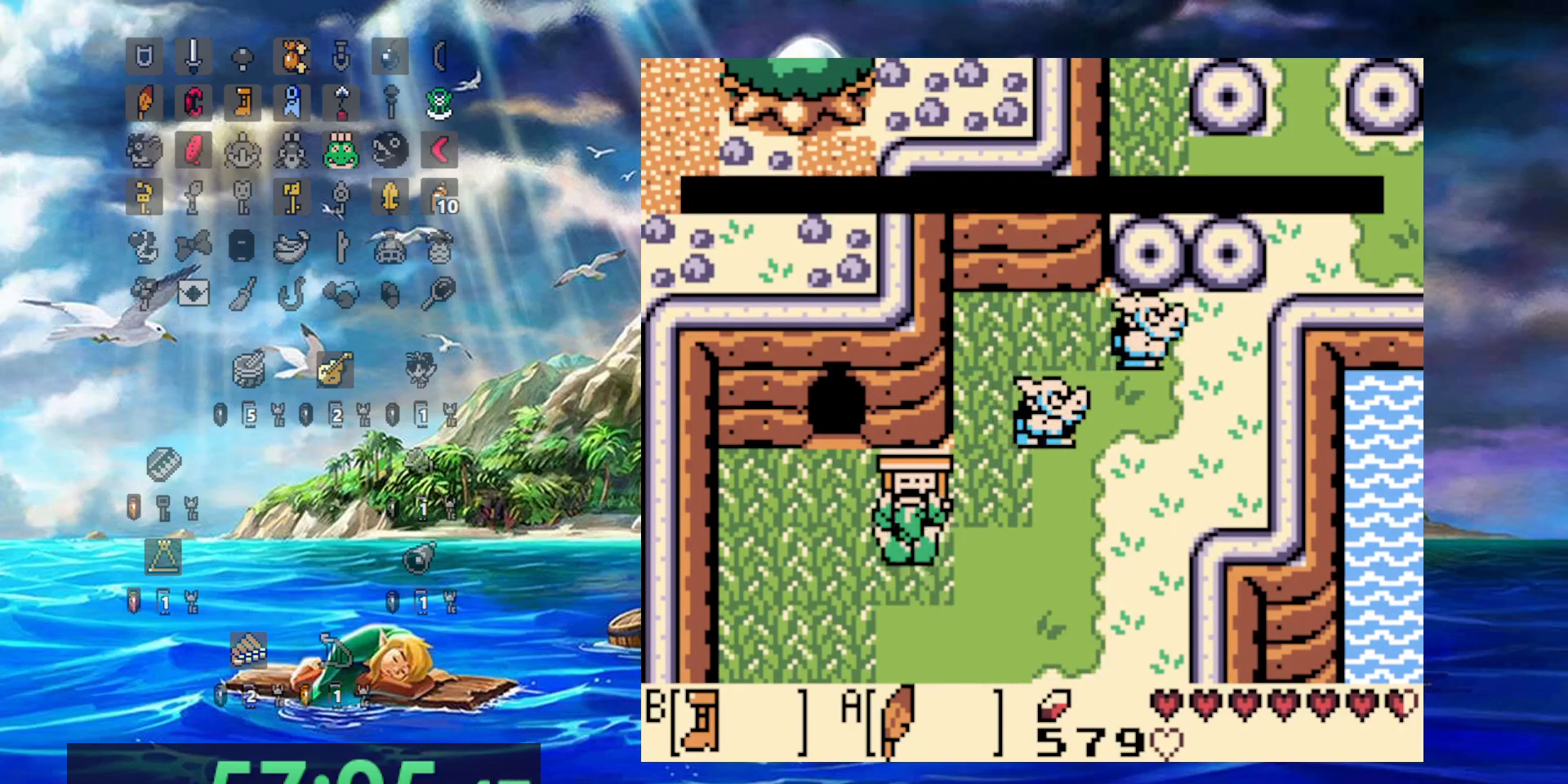
{"buttons": [], "events": [[117, "A", "up"]]}
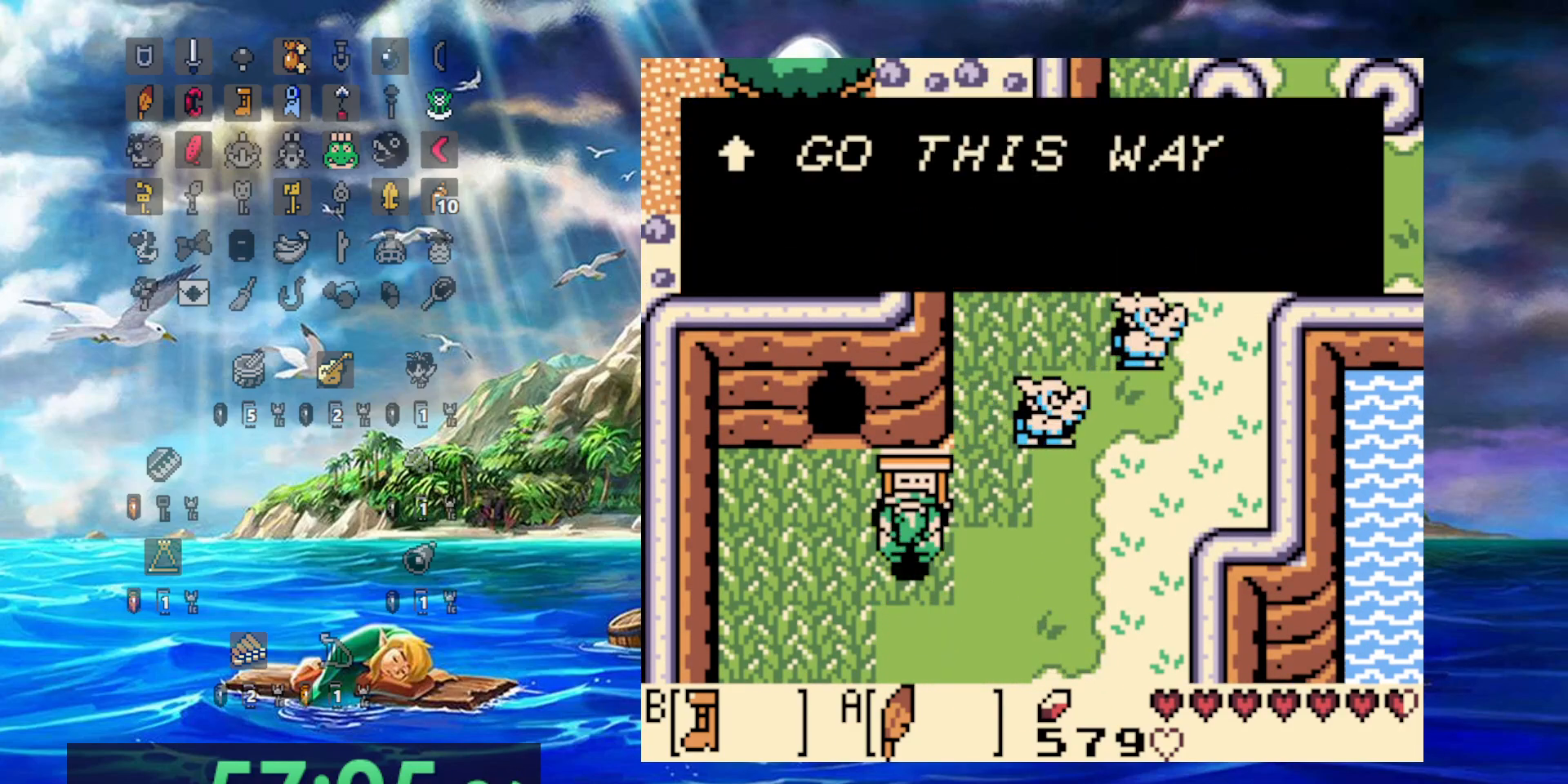
{"buttons": ["DPAD_RIGHT"], "events": [[33, "A", "down"], [117, "DPAD_RIGHT", "down"], [167, "A", "up"]]}
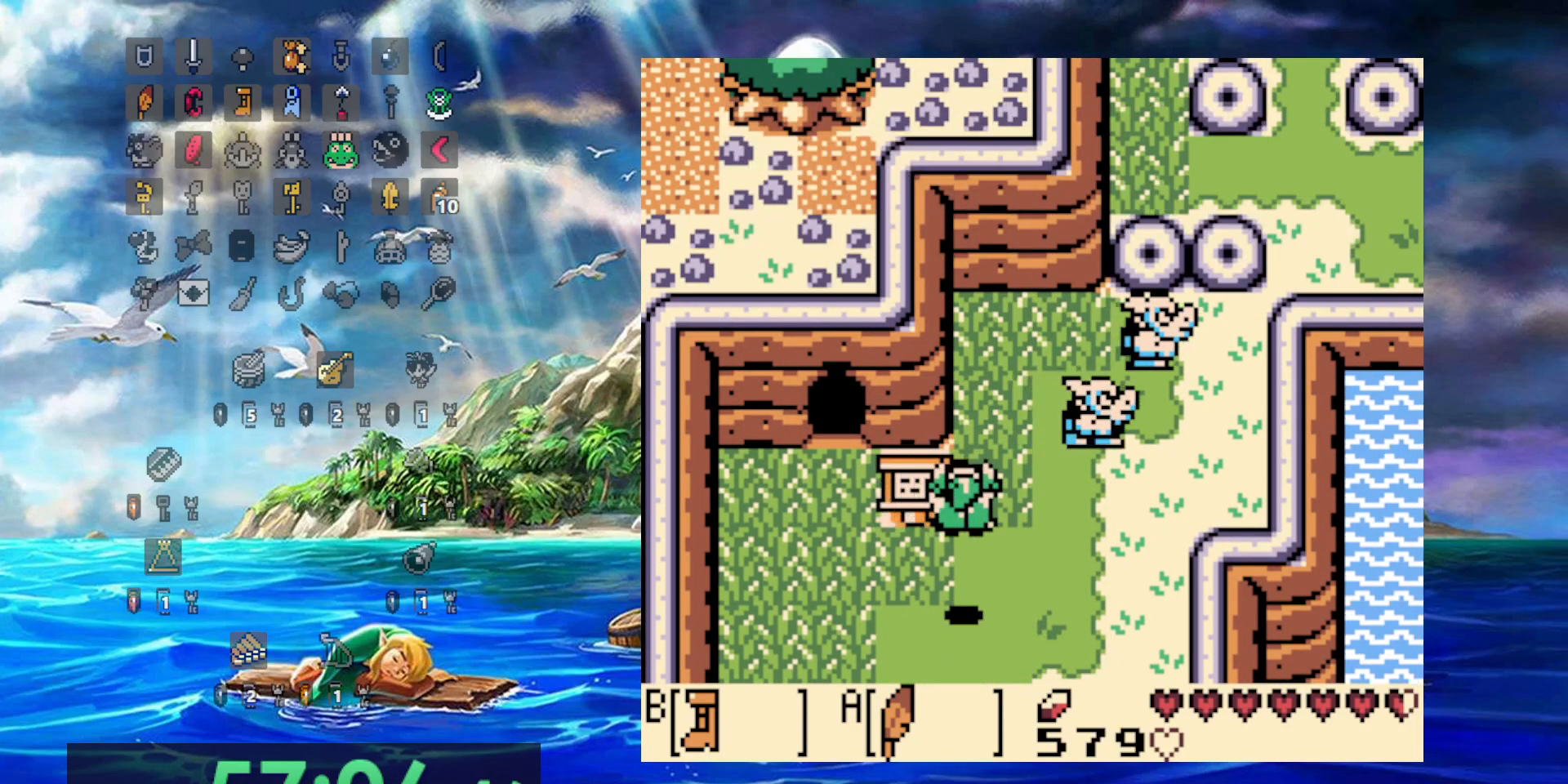
{"buttons": [], "events": [[100, "DPAD_RIGHT", "up"]]}
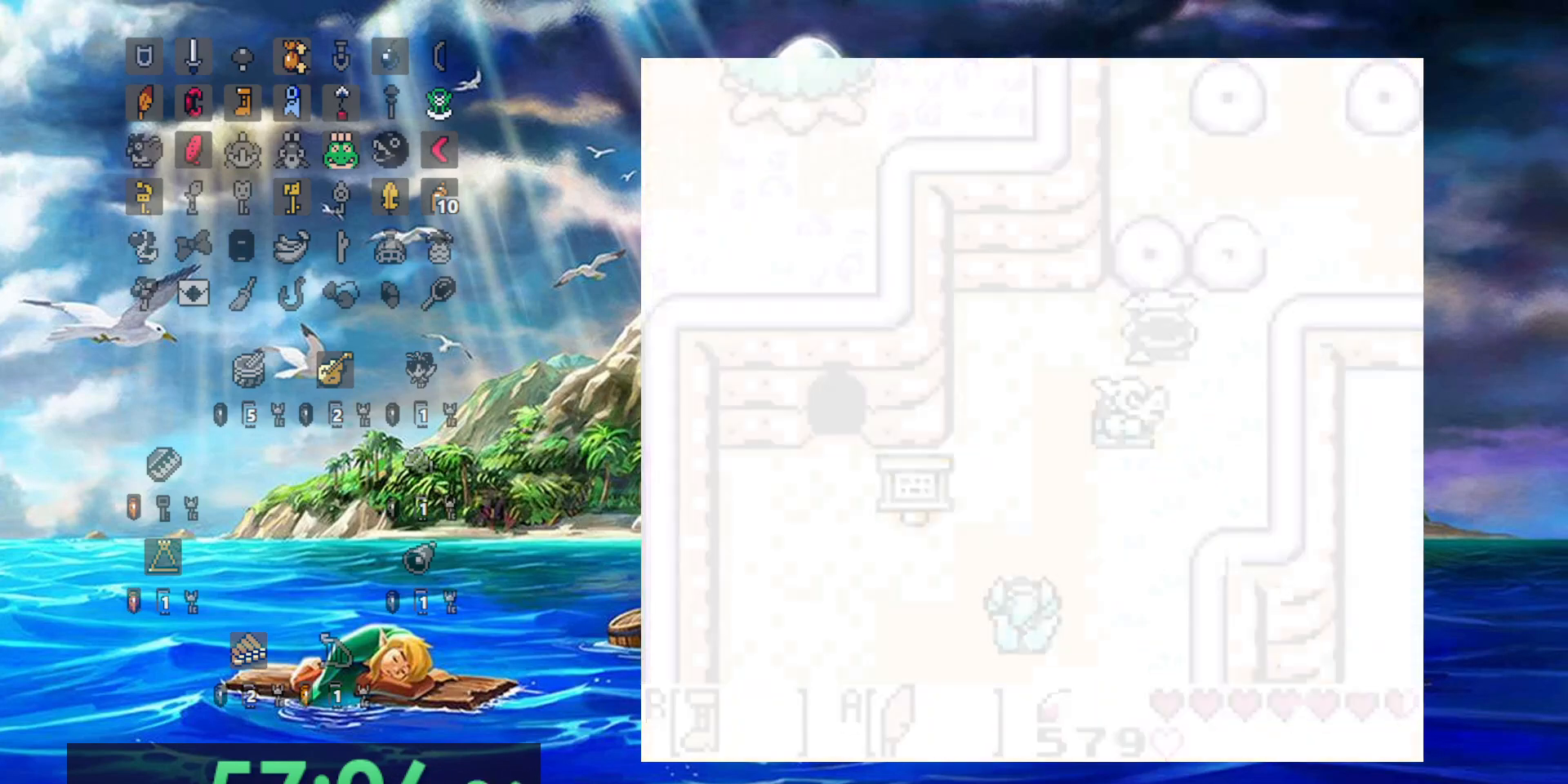
{"buttons": [], "events": []}
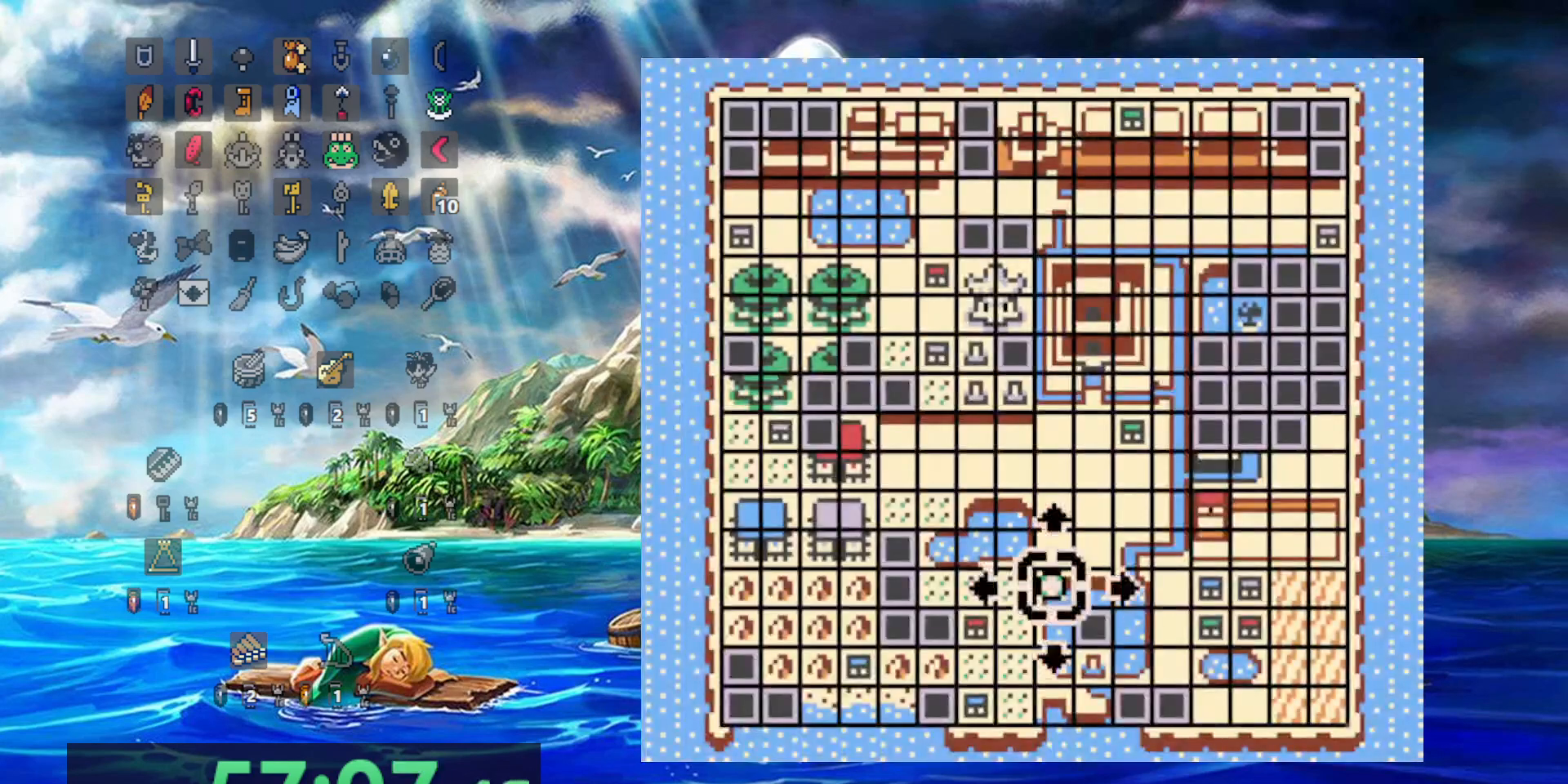
{"buttons": [], "events": []}
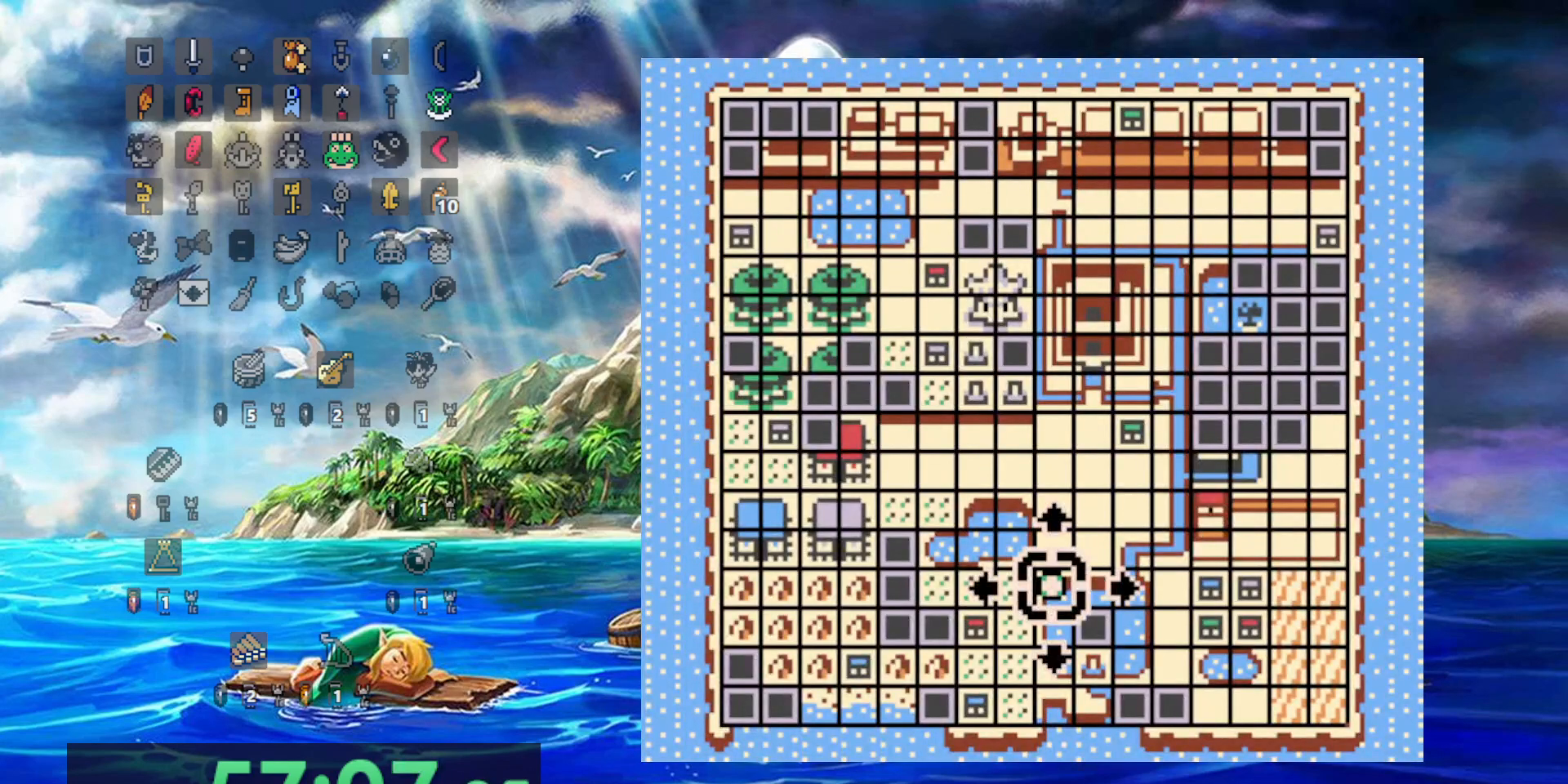
{"buttons": [], "events": []}
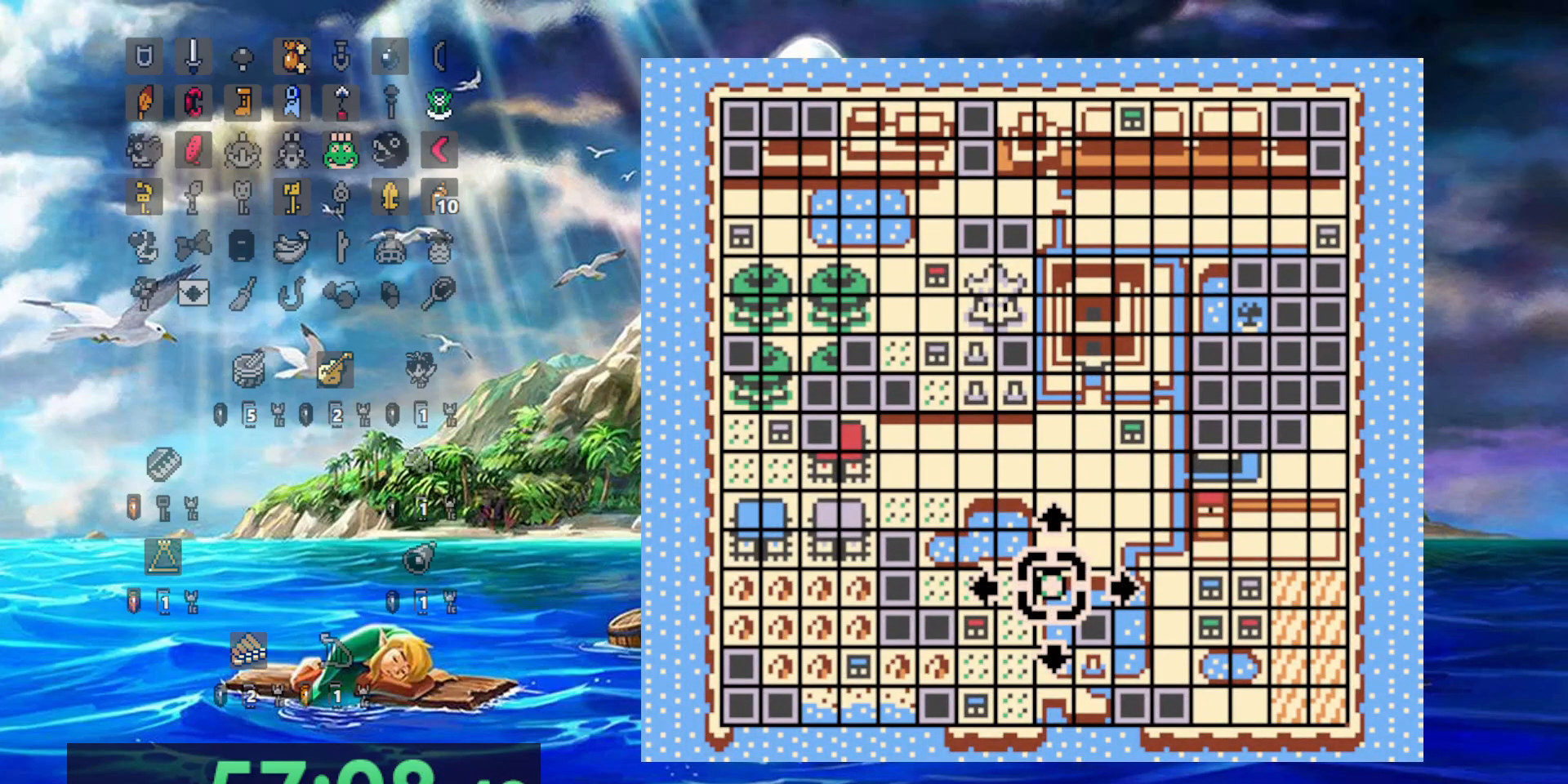
{"buttons": [], "events": []}
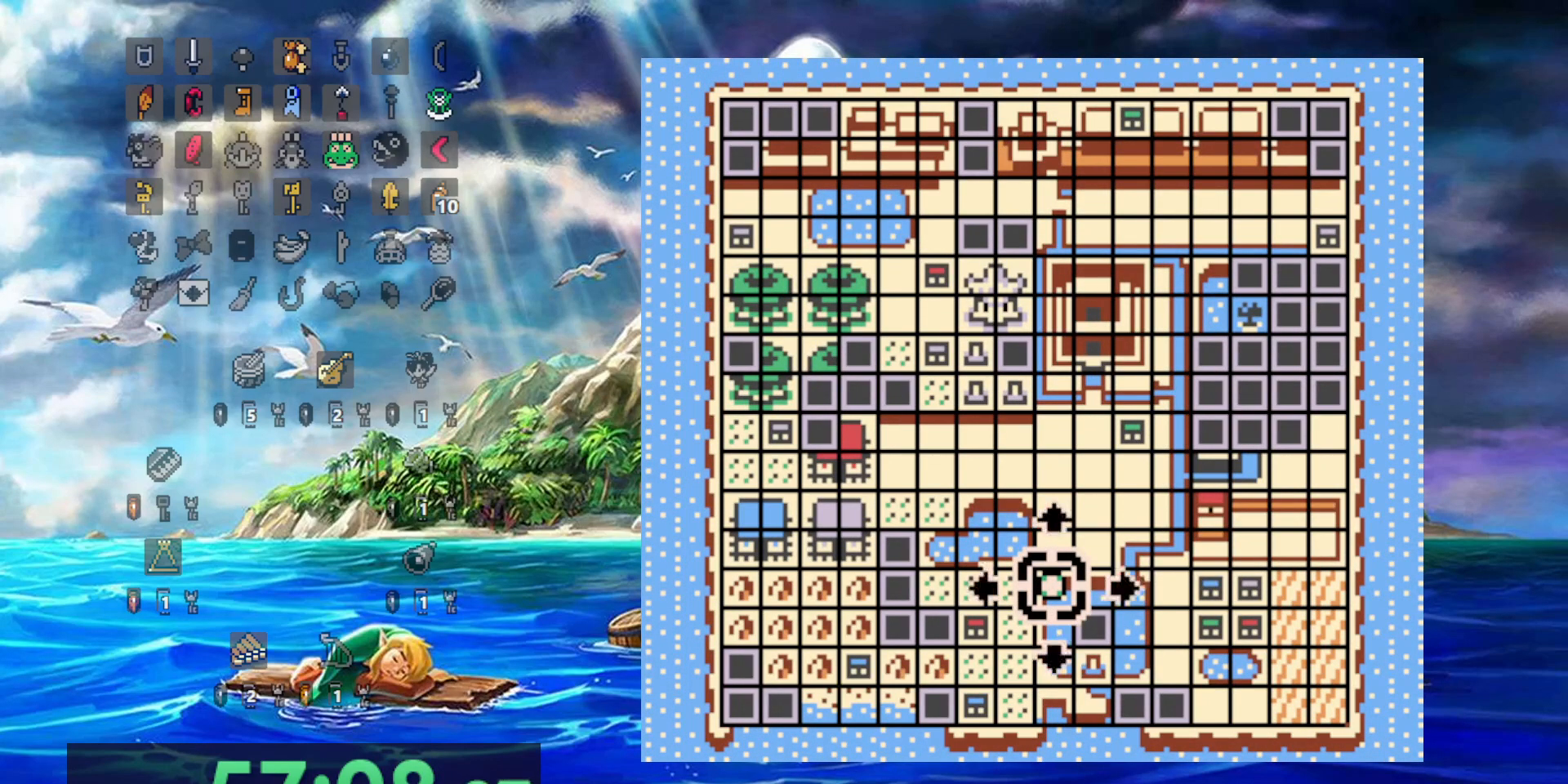
{"buttons": [], "events": []}
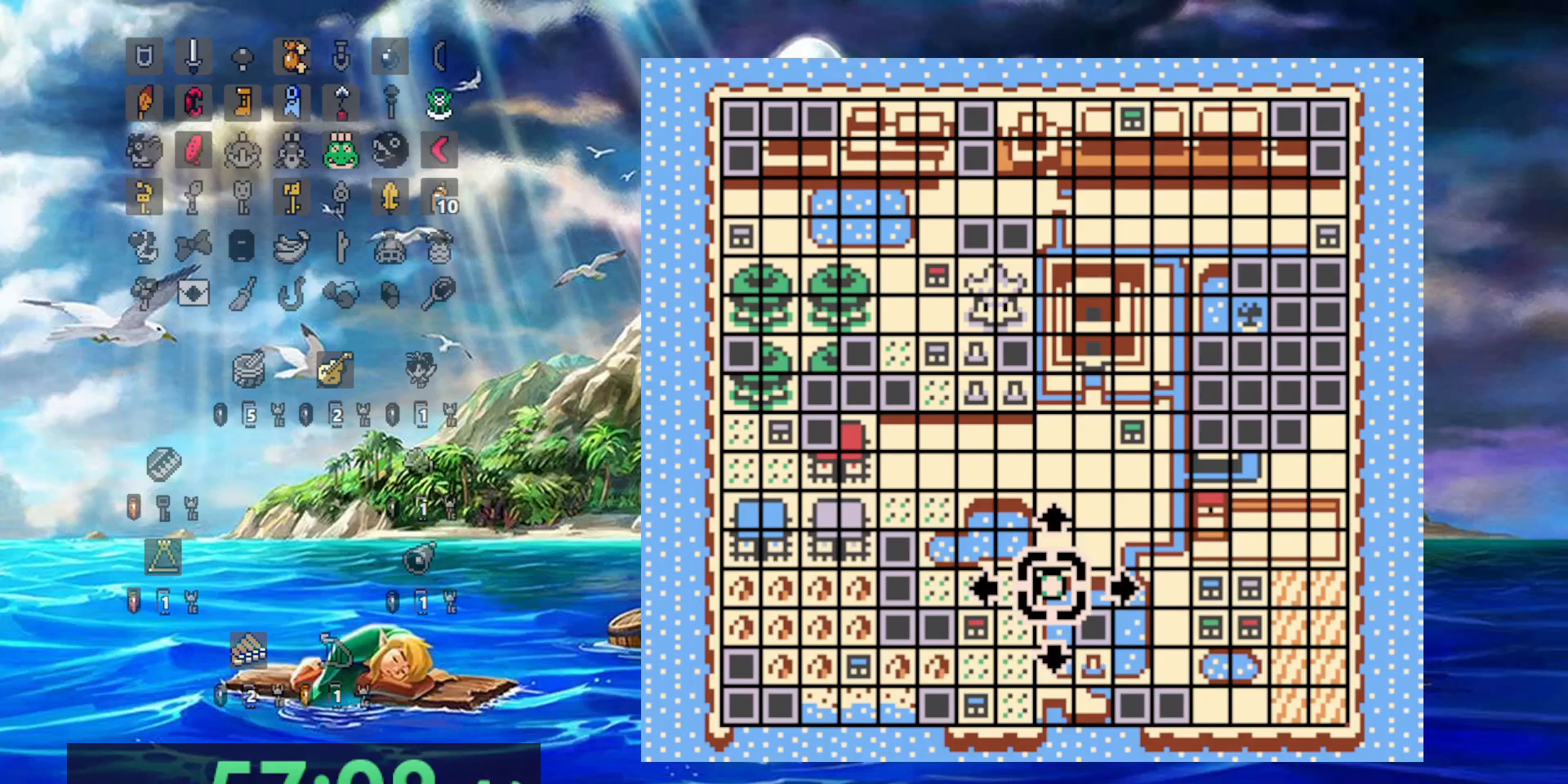
{"buttons": [], "events": [[350, "A", "down"], [450, "A", "up"]]}
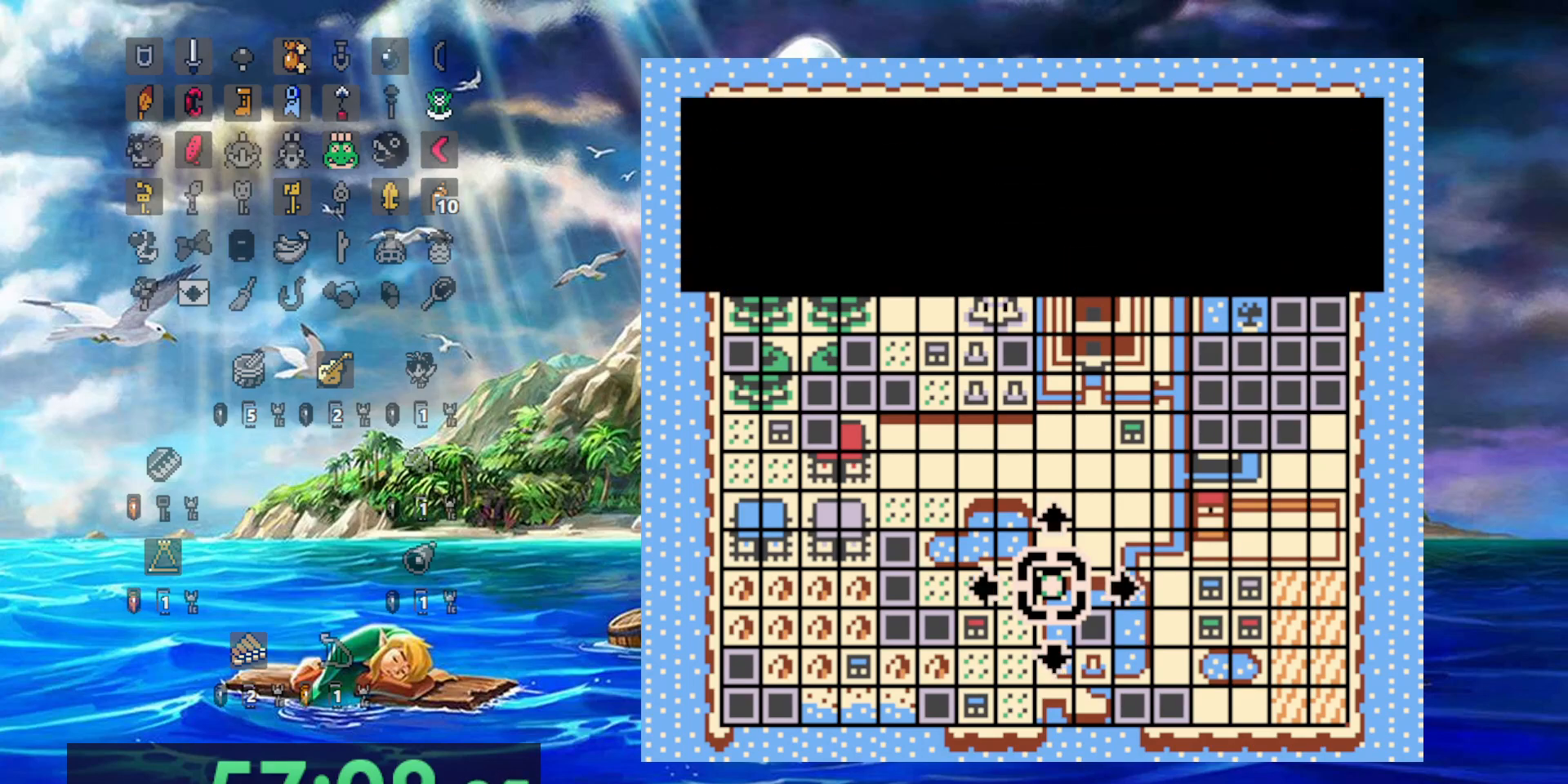
{"buttons": [], "events": []}